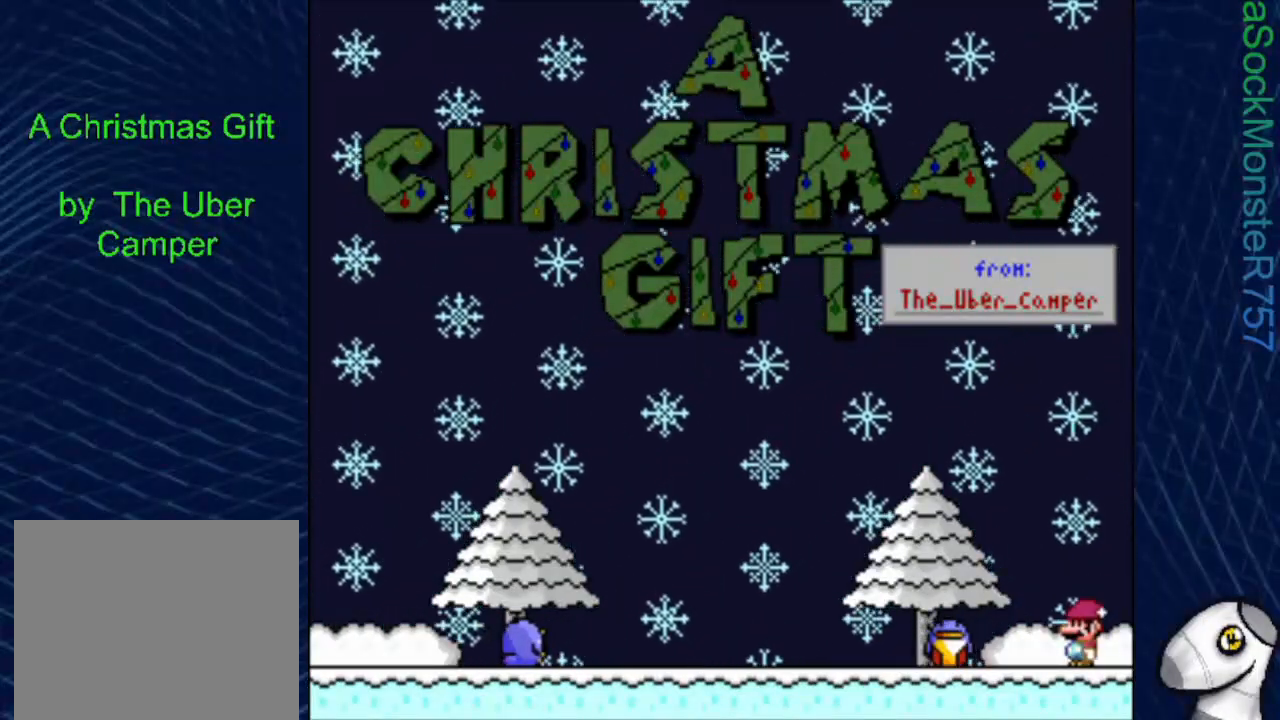
Gameplay with a controller (PlayStation layout); each line is a JSON object with the inputs held at the frame after it. "events" lists button and stick changes between this image and that frame as [ms after this image, input, new state], when the widget could be followed in between. Not read: left_stick right_stick.
{"buttons": [], "events": [[433, "CROSS", "down"], [450, "CROSS", "up"]]}
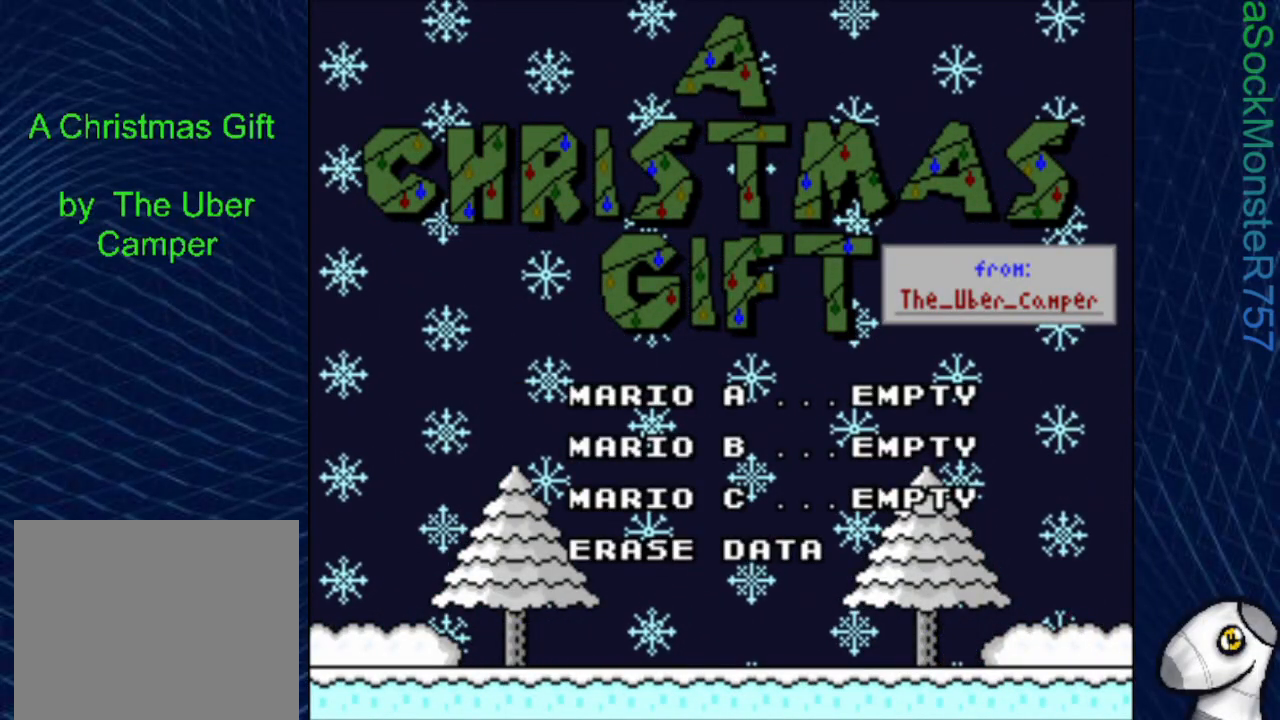
{"buttons": [], "events": [[333, "CROSS", "down"], [433, "CROSS", "up"]]}
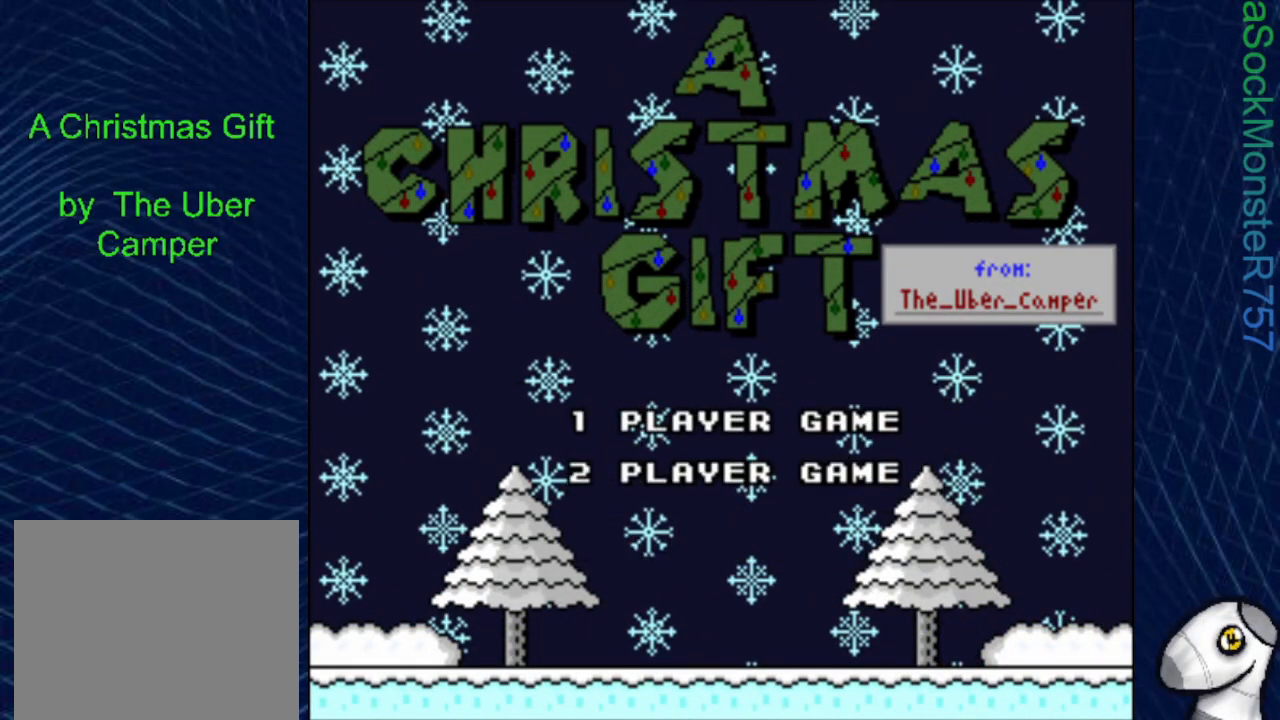
{"buttons": ["CROSS"], "events": [[417, "CROSS", "down"]]}
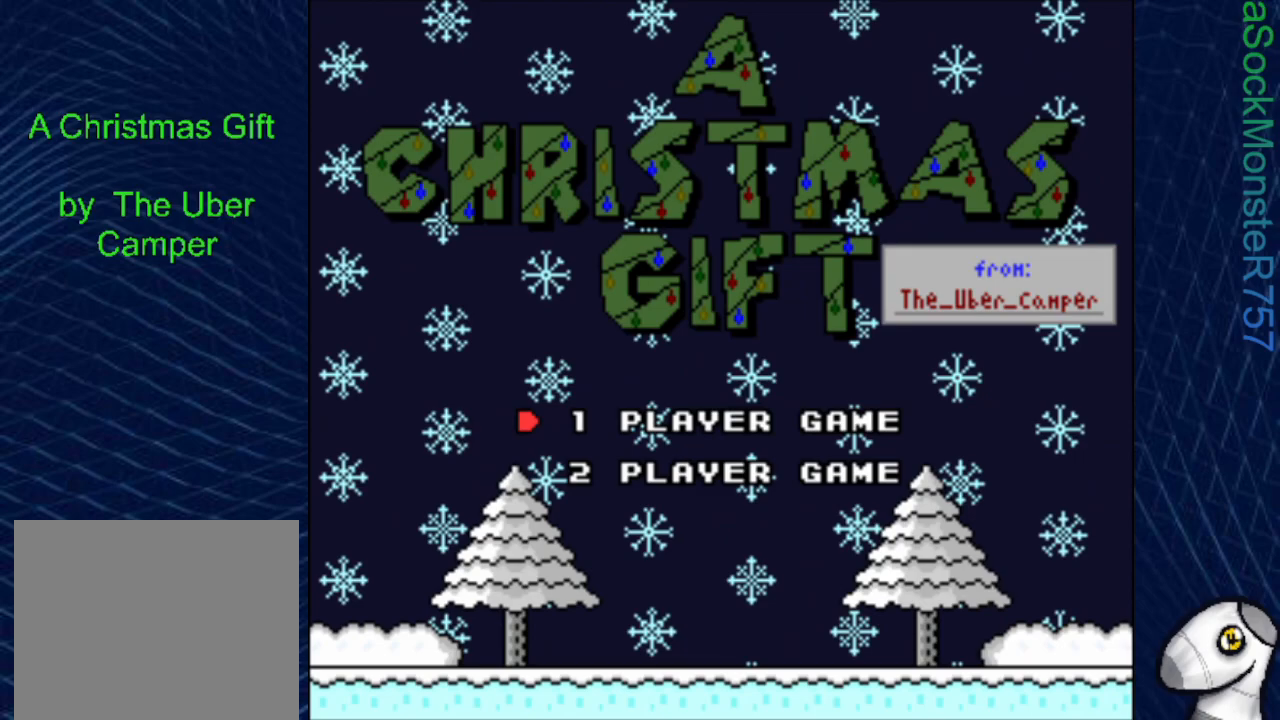
{"buttons": [], "events": [[50, "CROSS", "up"]]}